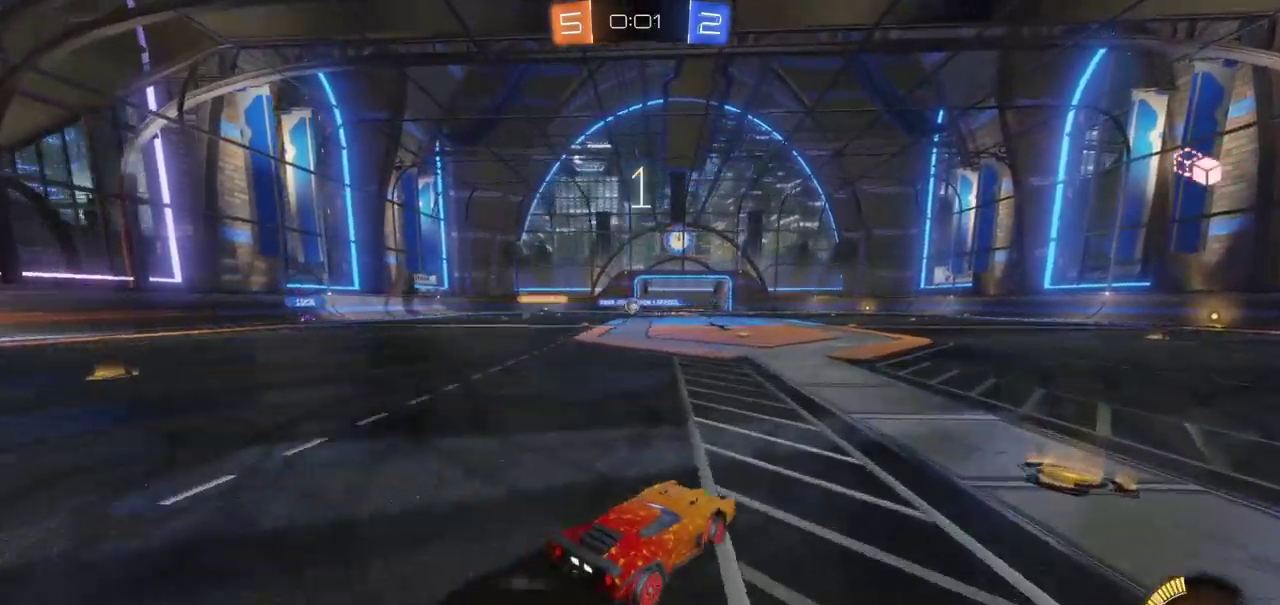
Gameplay with a controller (PlayStation layout); each line is a JSON object with the inputs held at the frame after it. "events" lists button and stick changes between this image and that frame as [ms after this image, input, new state], when the widget could be followed in between. Not read: L1 R1.
{"buttons": ["R2"], "left_stick": "left", "right_stick": "center", "events": [[200, "R2", "up"], [500, "R2", "down"]]}
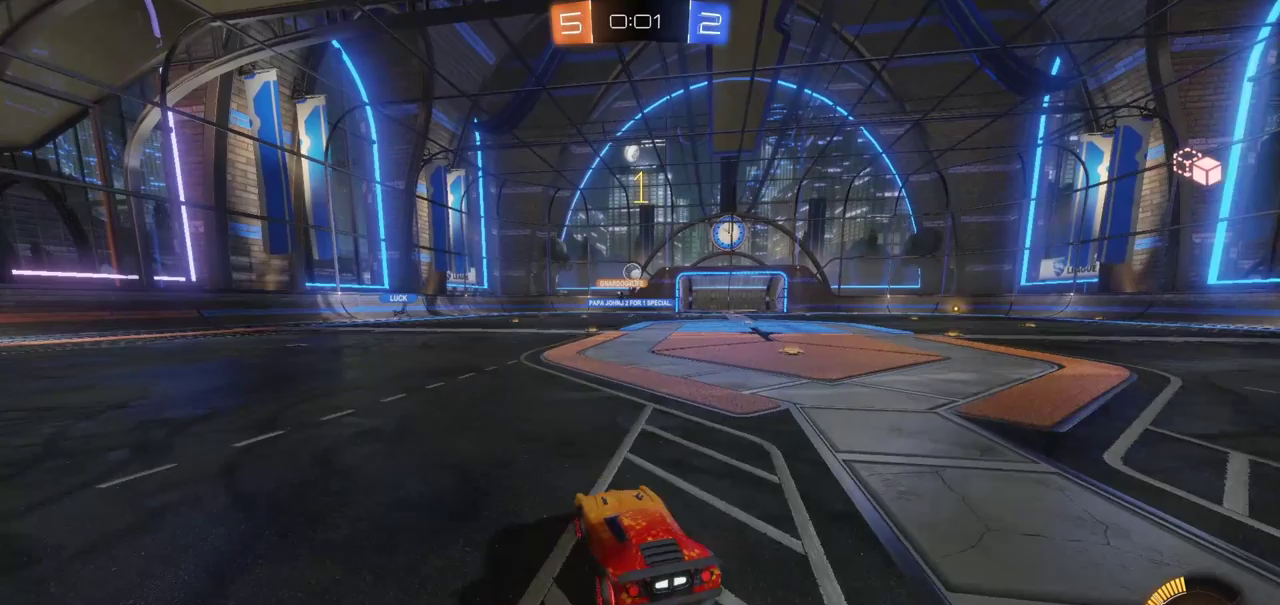
{"buttons": ["R2"], "left_stick": "left", "right_stick": "center", "events": []}
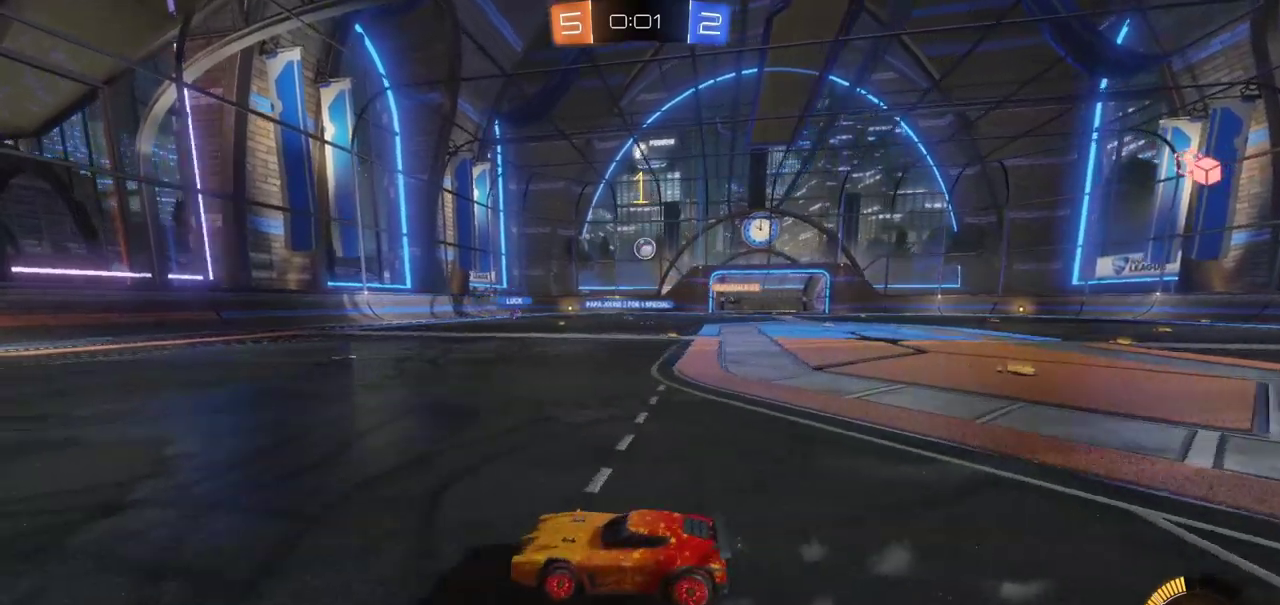
{"buttons": ["R2"], "left_stick": "right", "right_stick": "center", "events": [[167, "left_stick", "center"], [267, "left_stick", "right"]]}
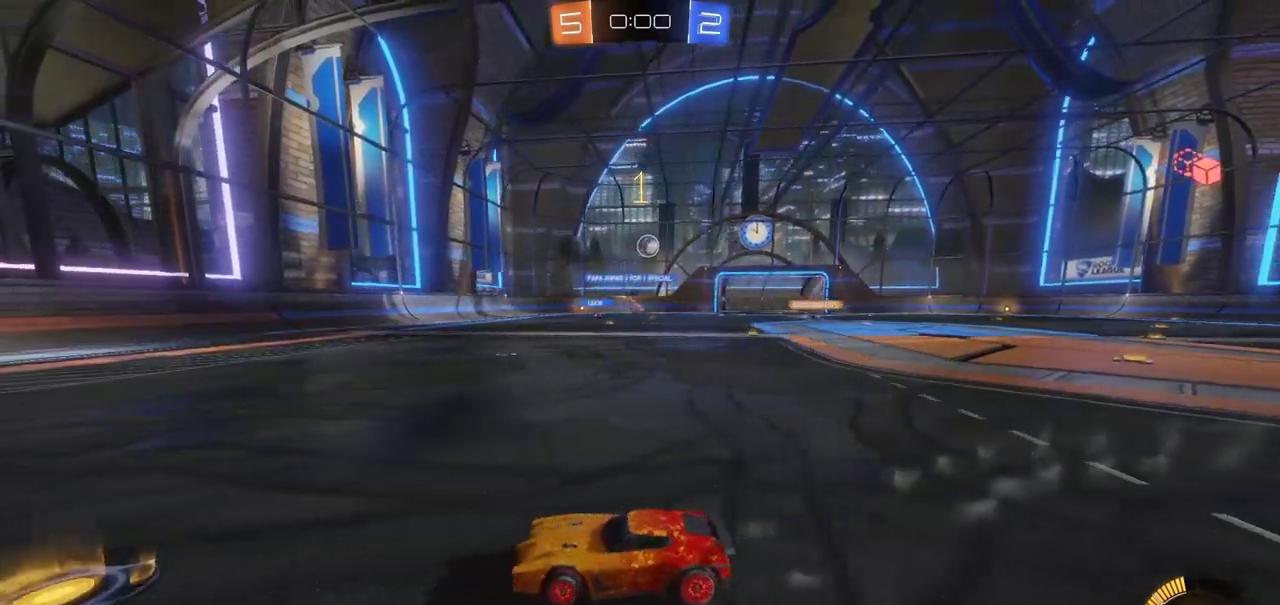
{"buttons": ["R2"], "left_stick": "right", "right_stick": "center", "events": []}
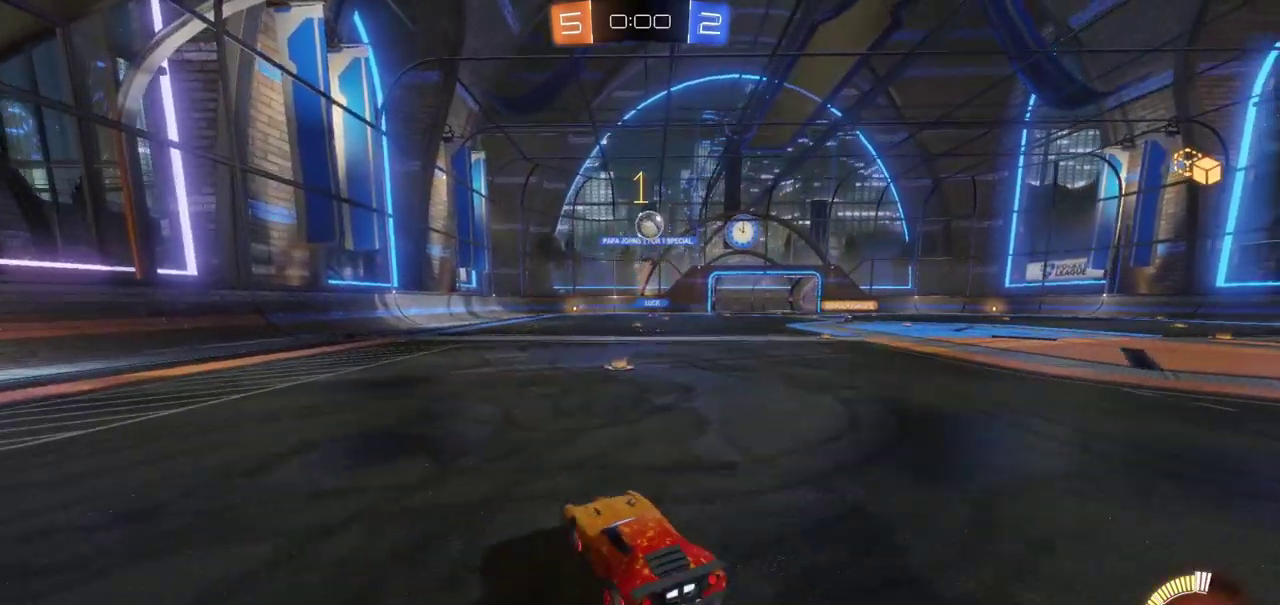
{"buttons": ["L2"], "left_stick": "down", "right_stick": "center", "events": [[50, "R2", "up"], [100, "L2", "down"], [117, "left_stick", "down-left"], [250, "left_stick", "down"]]}
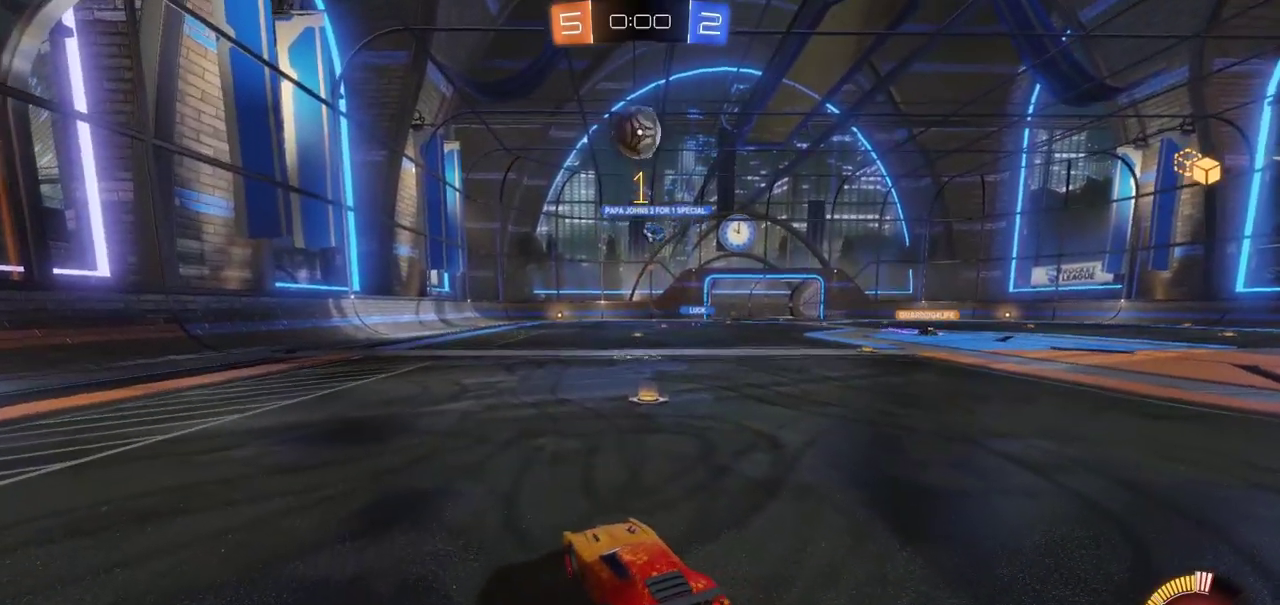
{"buttons": ["CIRCLE"], "left_stick": "down-left", "right_stick": "center", "events": [[50, "CROSS", "down"], [217, "CROSS", "up"], [233, "L2", "up"], [233, "left_stick", "down-left"], [283, "CIRCLE", "down"]]}
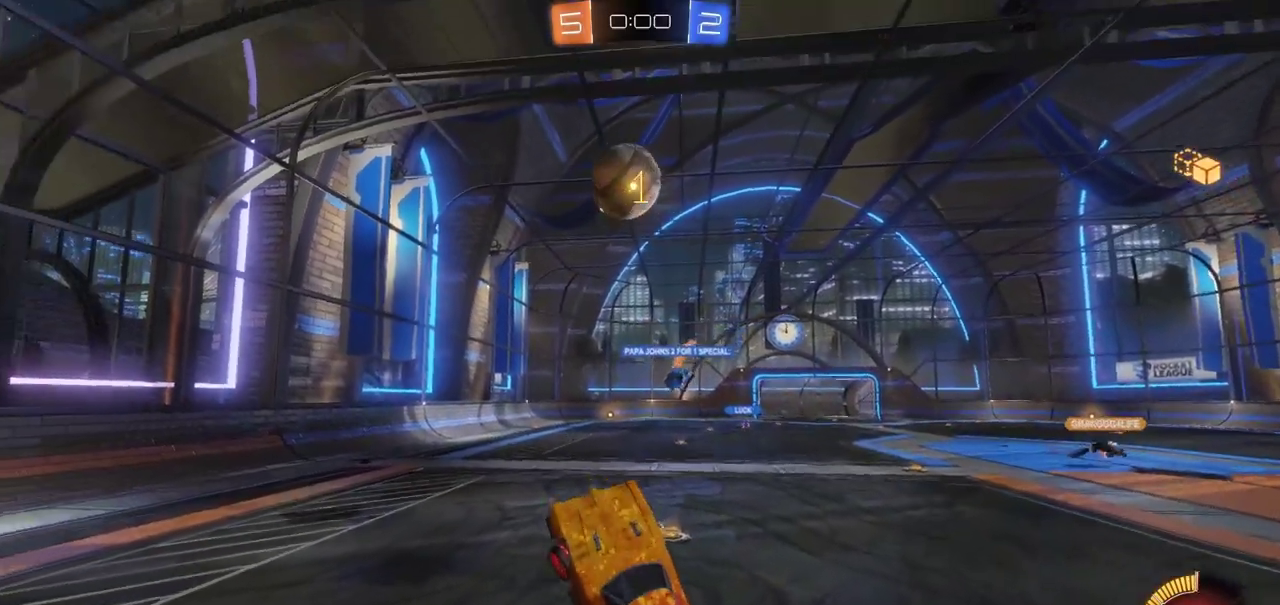
{"buttons": ["CIRCLE"], "left_stick": "left", "right_stick": "center", "events": [[167, "left_stick", "left"]]}
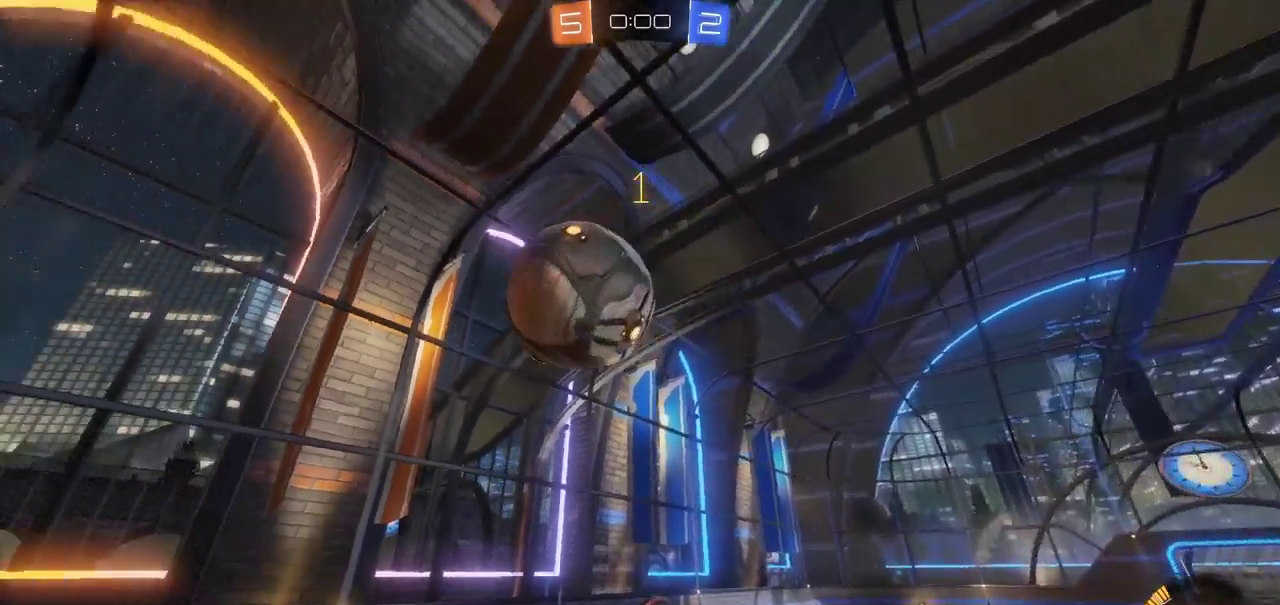
{"buttons": ["R2"], "left_stick": "center", "right_stick": "center", "events": [[333, "CIRCLE", "up"], [417, "R2", "down"], [483, "left_stick", "center"]]}
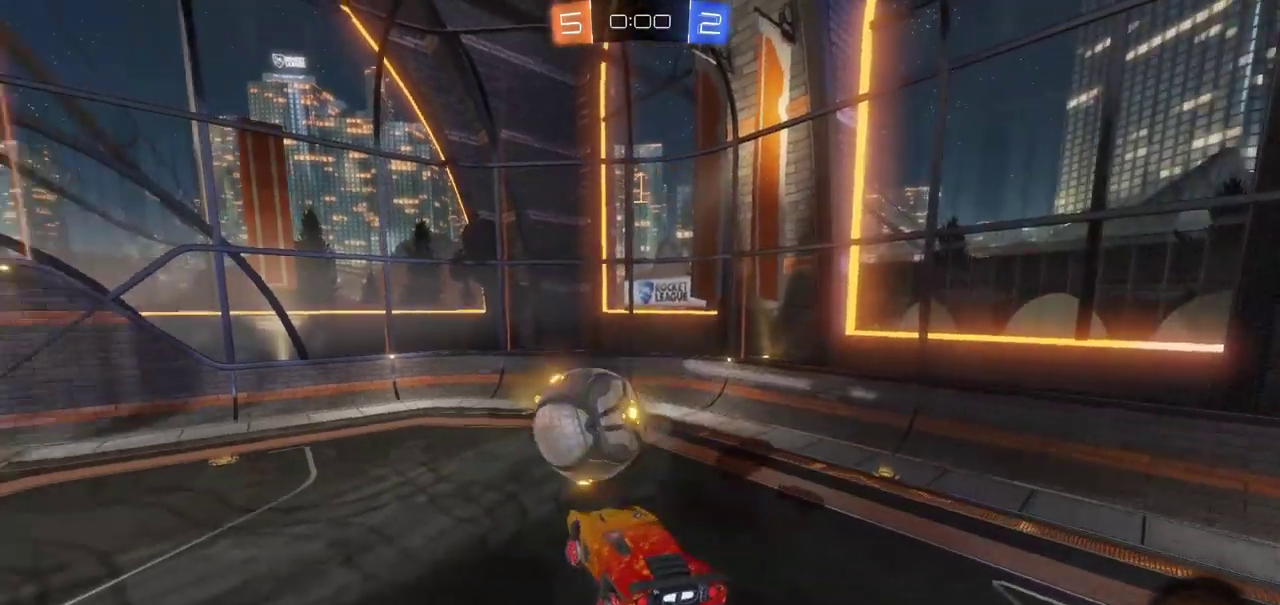
{"buttons": ["R2"], "left_stick": "center", "right_stick": "center", "events": []}
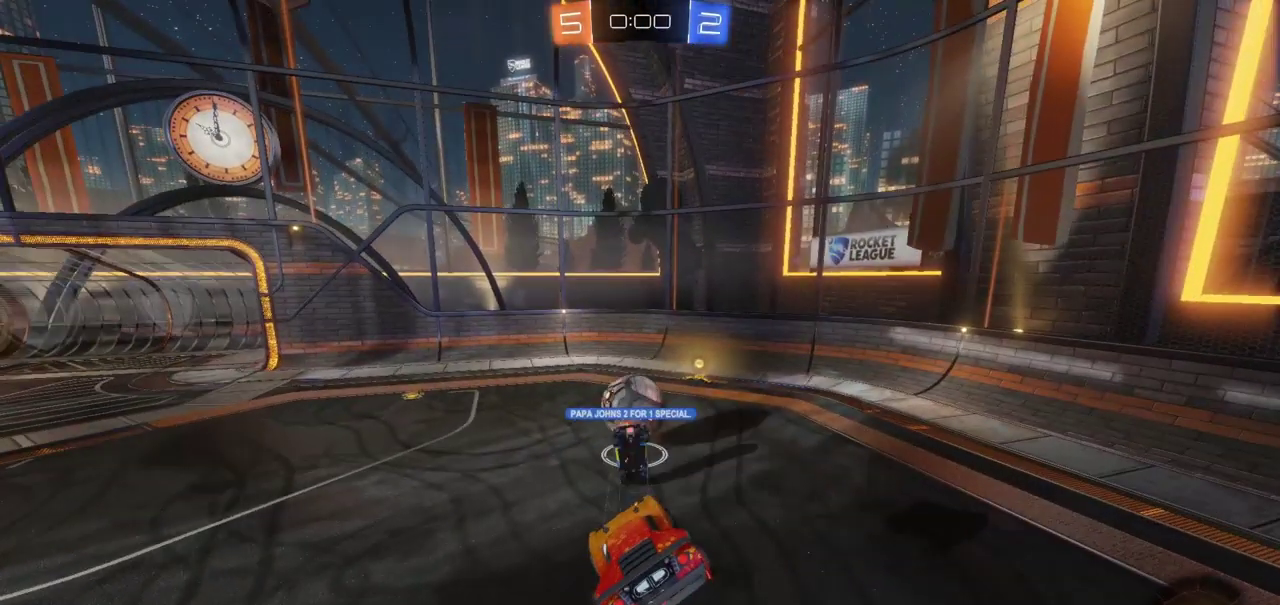
{"buttons": [], "left_stick": "center", "right_stick": "center", "events": [[400, "R2", "up"]]}
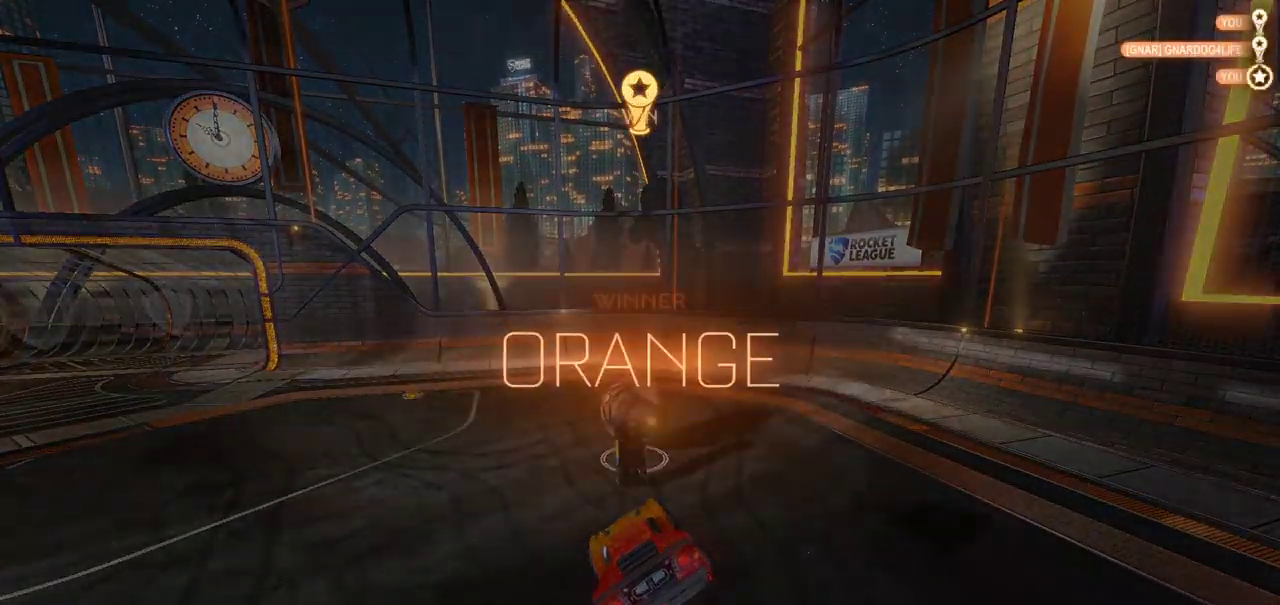
{"buttons": [], "left_stick": "center", "right_stick": "center", "events": []}
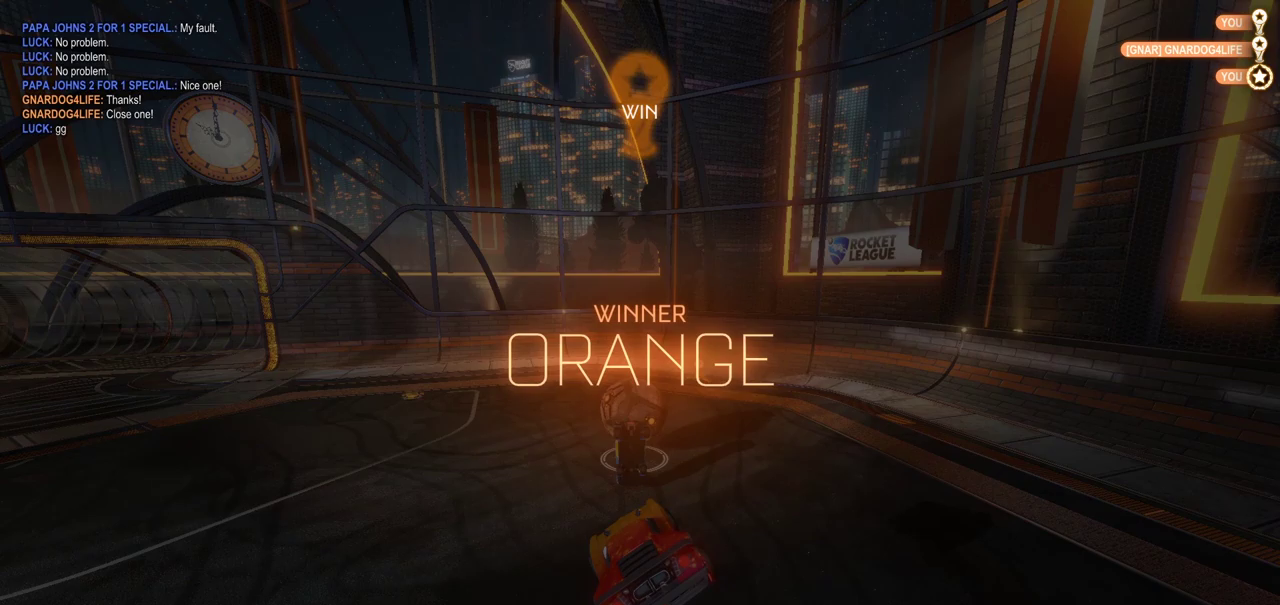
{"buttons": [], "left_stick": "center", "right_stick": "center", "events": []}
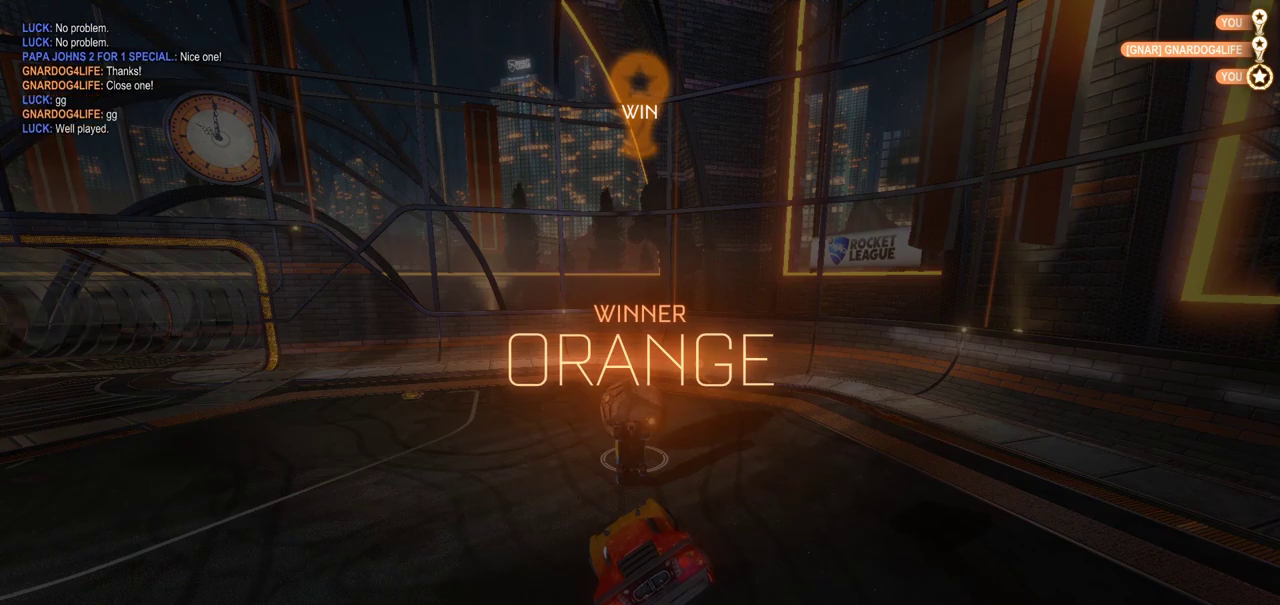
{"buttons": ["DPAD_UP"], "left_stick": "center", "right_stick": "center", "events": [[400, "DPAD_UP", "down"]]}
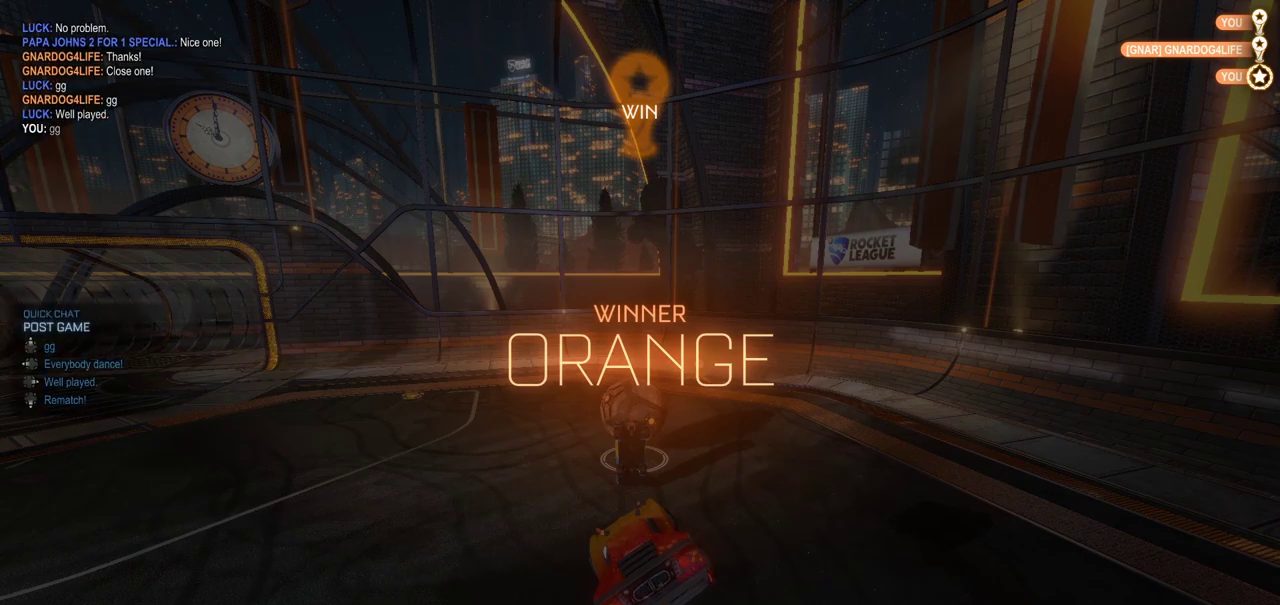
{"buttons": ["DPAD_RIGHT"], "left_stick": "center", "right_stick": "center", "events": [[17, "DPAD_UP", "up"], [417, "DPAD_RIGHT", "down"]]}
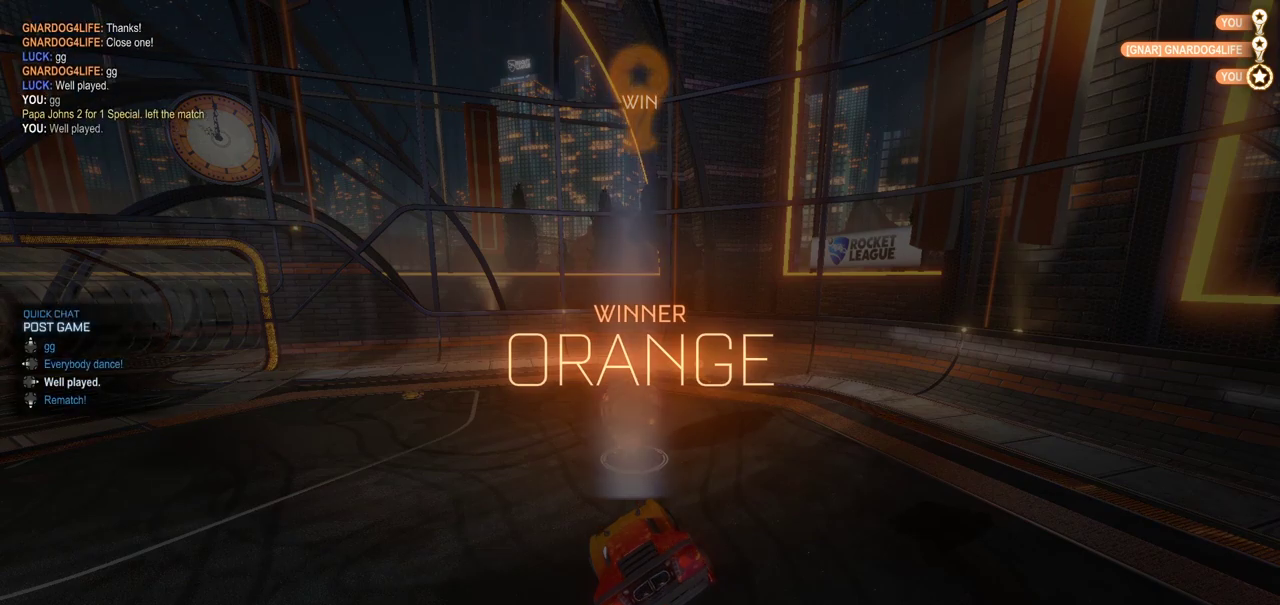
{"buttons": [], "left_stick": "center", "right_stick": "center", "events": [[17, "DPAD_RIGHT", "up"]]}
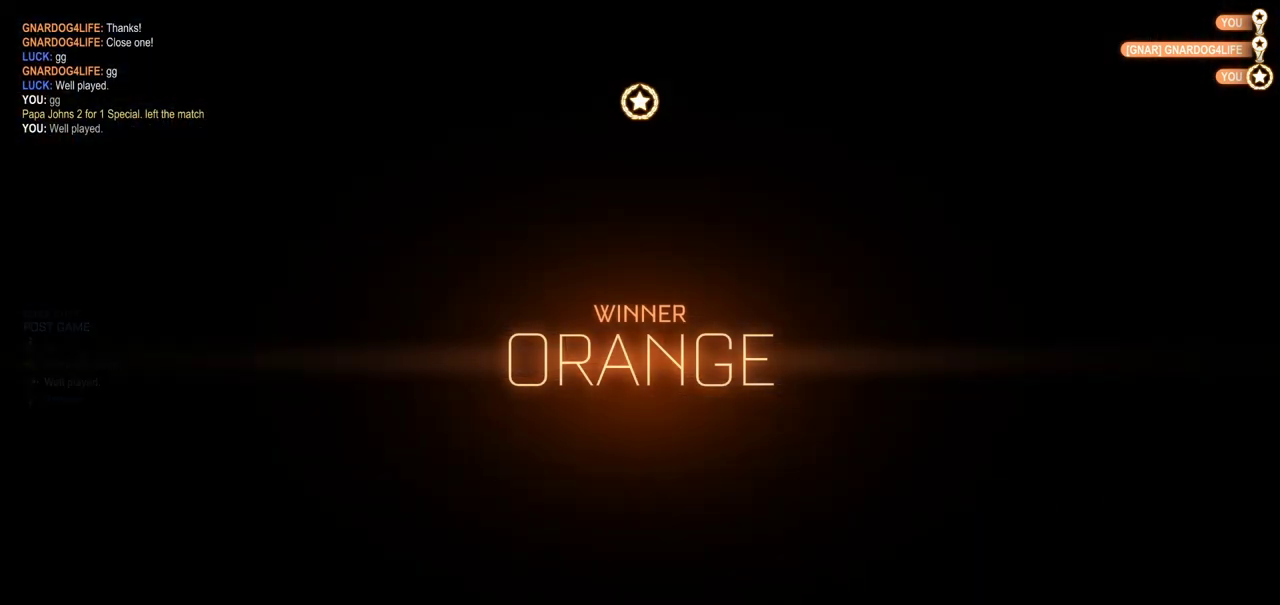
{"buttons": [], "left_stick": "center", "right_stick": "center", "events": []}
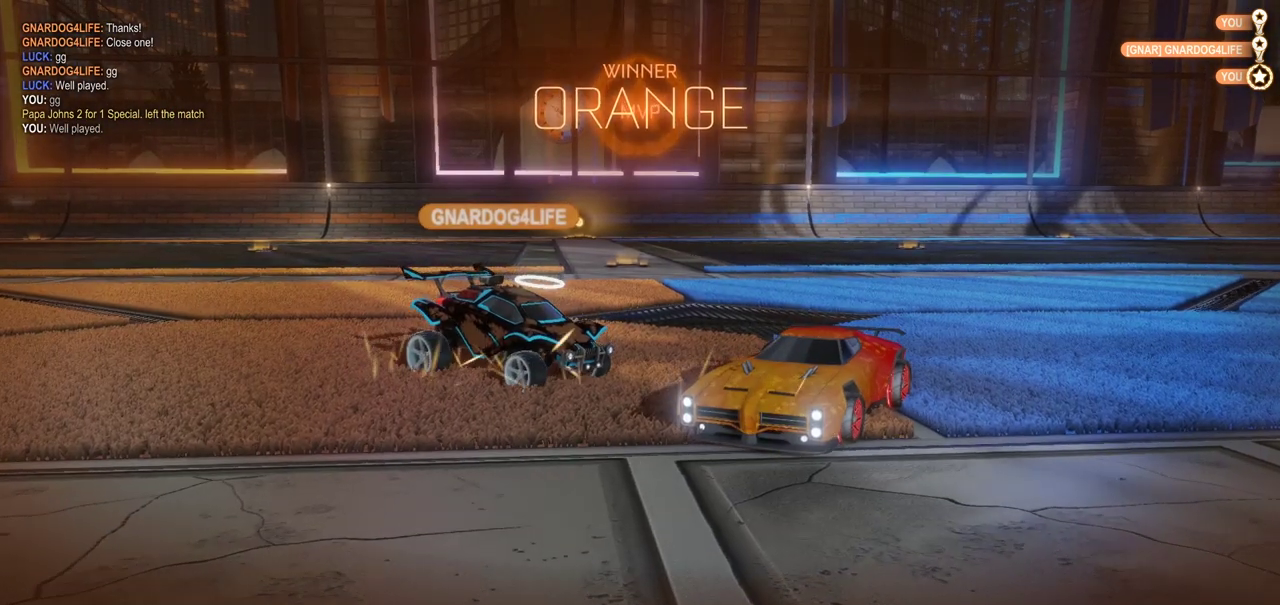
{"buttons": [], "left_stick": "center", "right_stick": "center", "events": []}
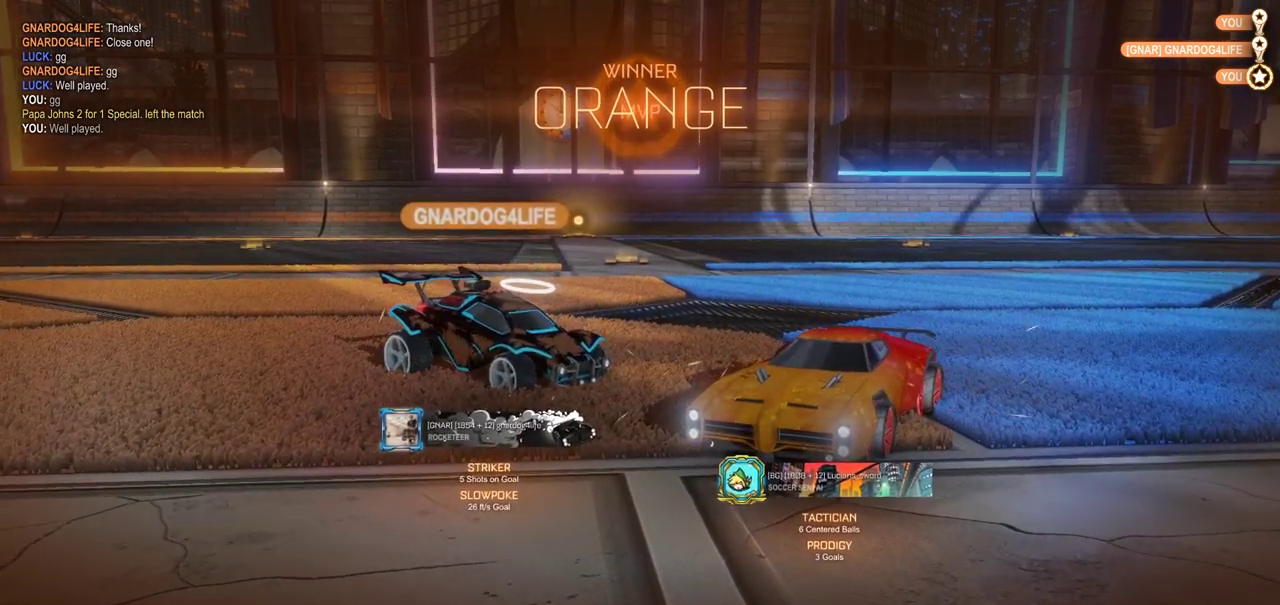
{"buttons": [], "left_stick": "center", "right_stick": "center", "events": []}
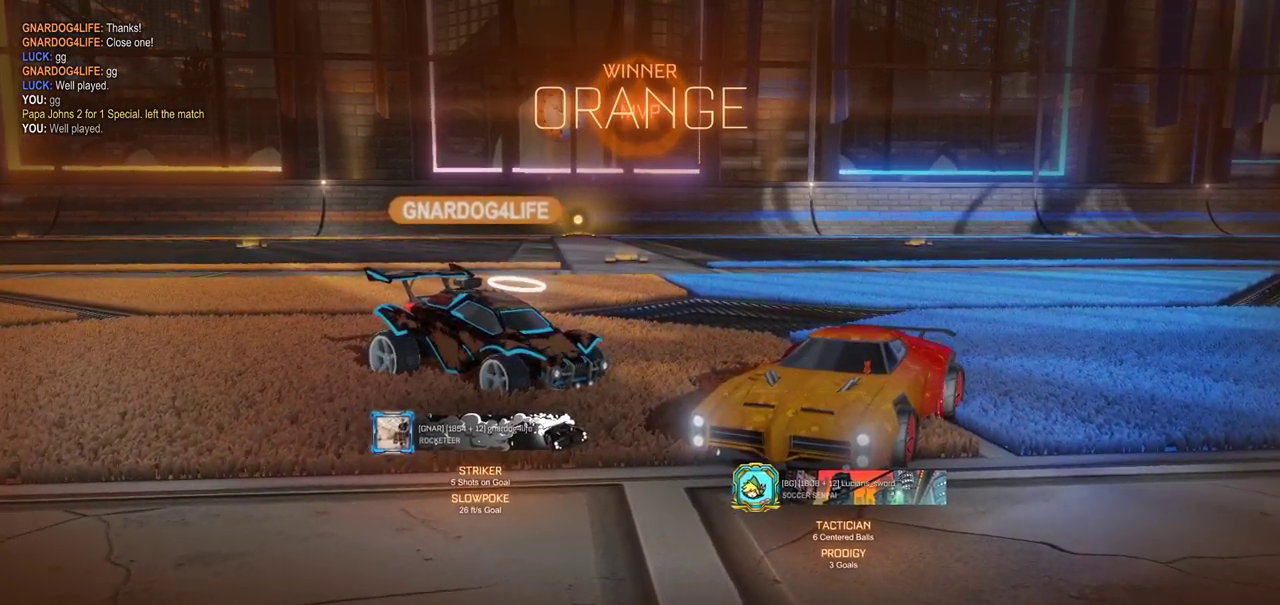
{"buttons": ["CIRCLE"], "left_stick": "right", "right_stick": "center", "events": [[100, "CIRCLE", "down"], [200, "left_stick", "right"]]}
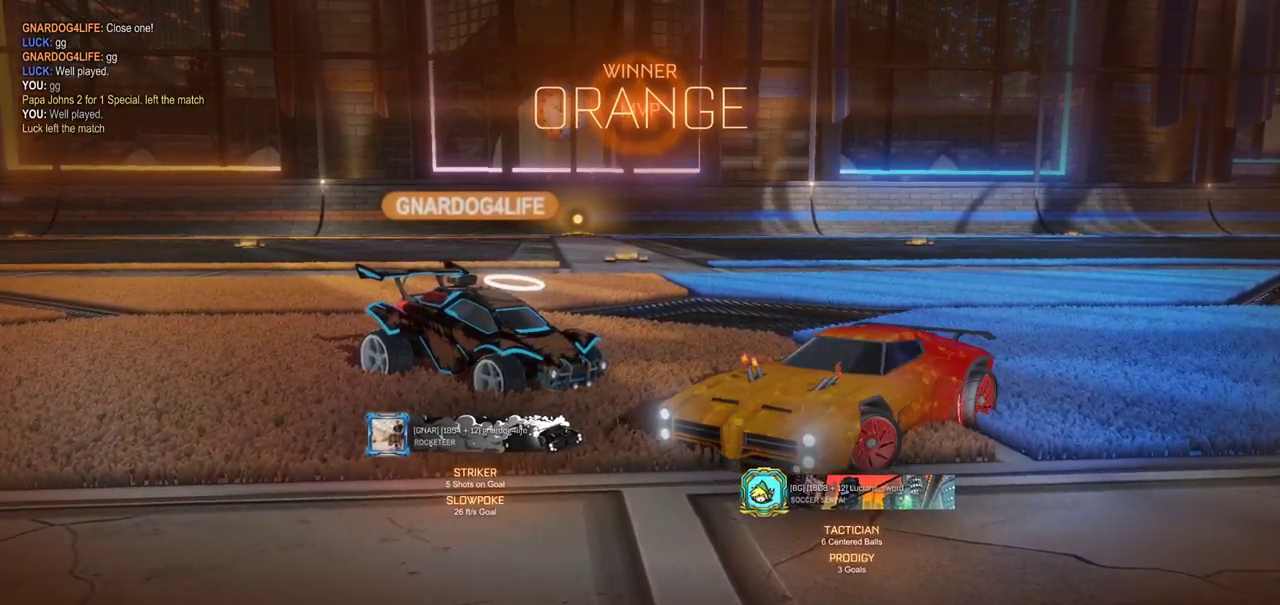
{"buttons": [], "left_stick": "down", "right_stick": "center", "events": [[350, "left_stick", "down-right"], [400, "left_stick", "down"], [433, "CROSS", "down"], [467, "CIRCLE", "up"], [500, "CROSS", "up"]]}
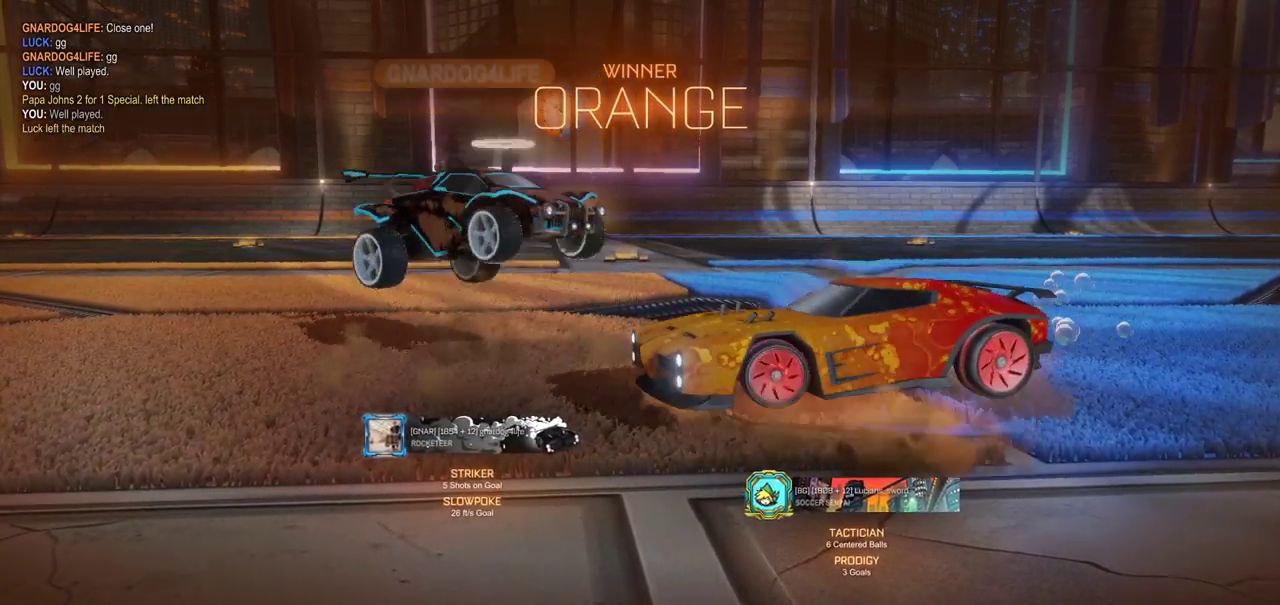
{"buttons": [], "left_stick": "down", "right_stick": "center", "events": [[350, "CIRCLE", "down"], [433, "CIRCLE", "up"]]}
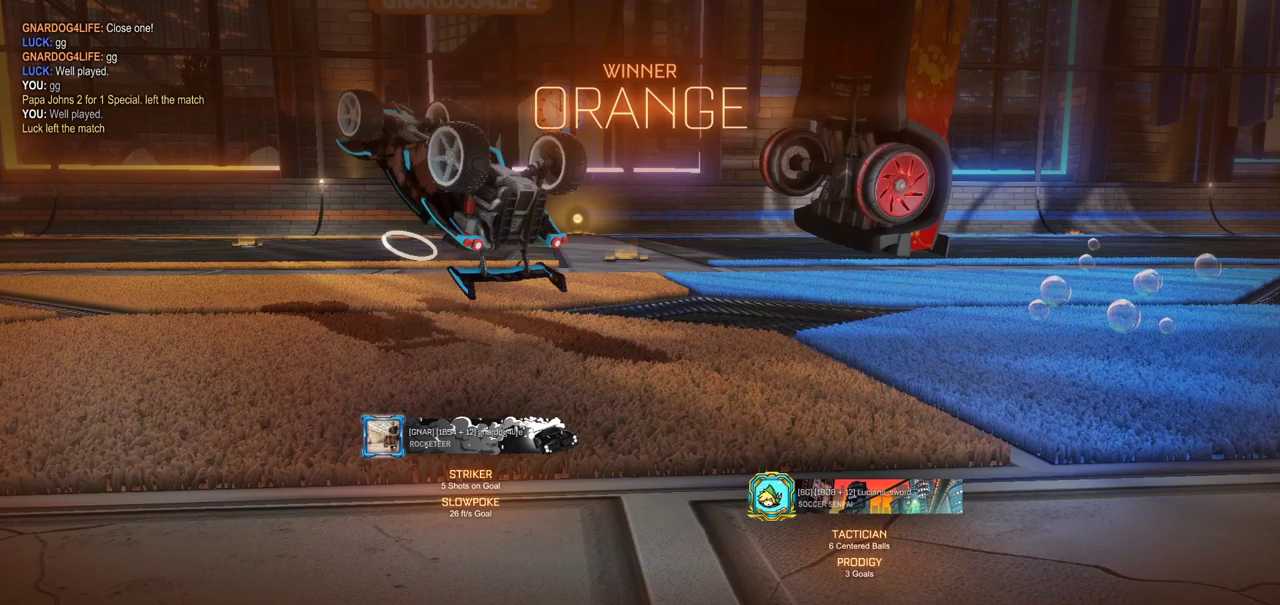
{"buttons": ["CIRCLE"], "left_stick": "center", "right_stick": "center", "events": [[17, "CIRCLE", "down"], [100, "CIRCLE", "up"], [183, "CIRCLE", "down"], [250, "CIRCLE", "up"], [333, "CIRCLE", "down"], [433, "left_stick", "center"]]}
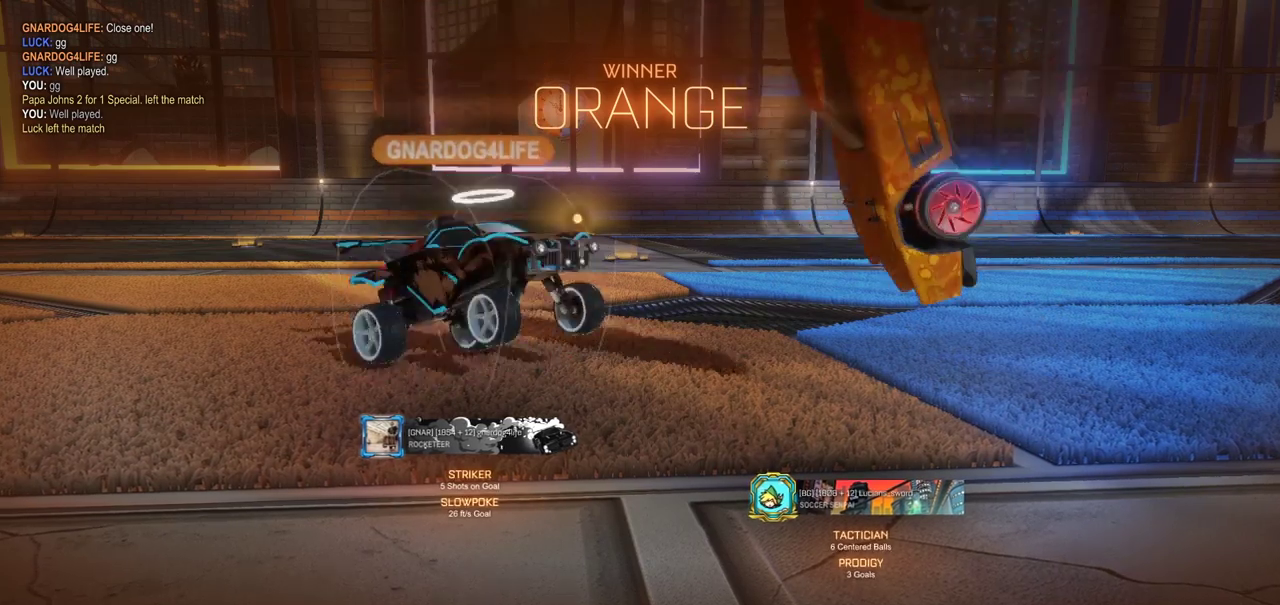
{"buttons": ["CIRCLE"], "left_stick": "left", "right_stick": "center", "events": [[317, "left_stick", "up-left"], [417, "left_stick", "left"]]}
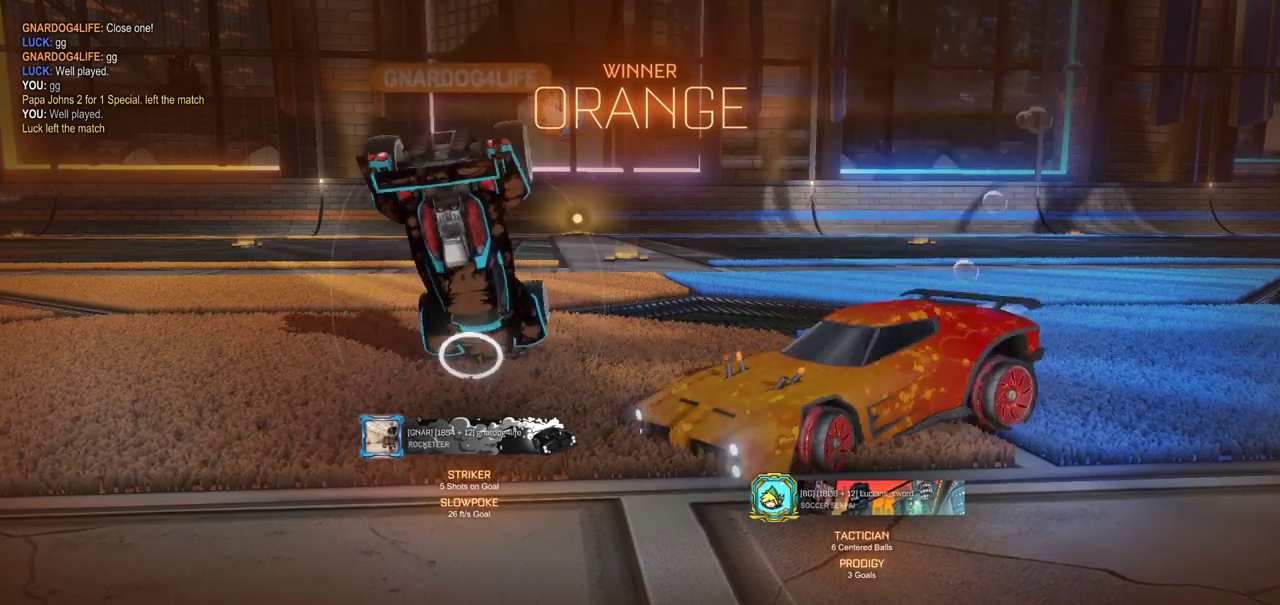
{"buttons": ["CIRCLE"], "left_stick": "left", "right_stick": "center", "events": []}
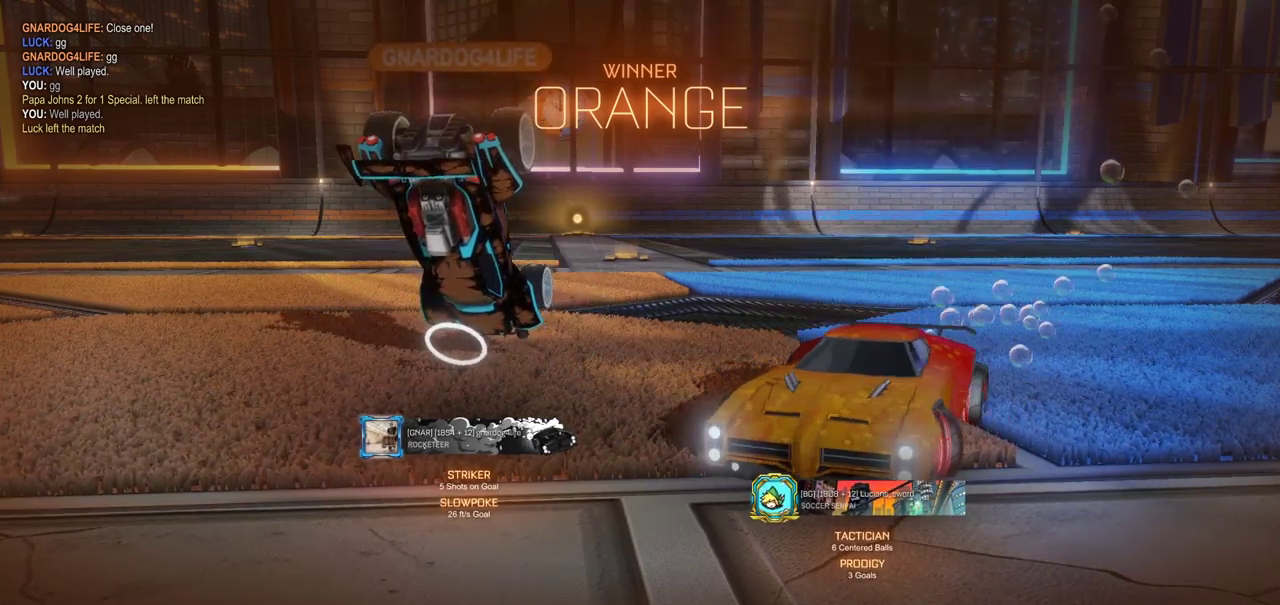
{"buttons": ["CIRCLE"], "left_stick": "left", "right_stick": "center", "events": []}
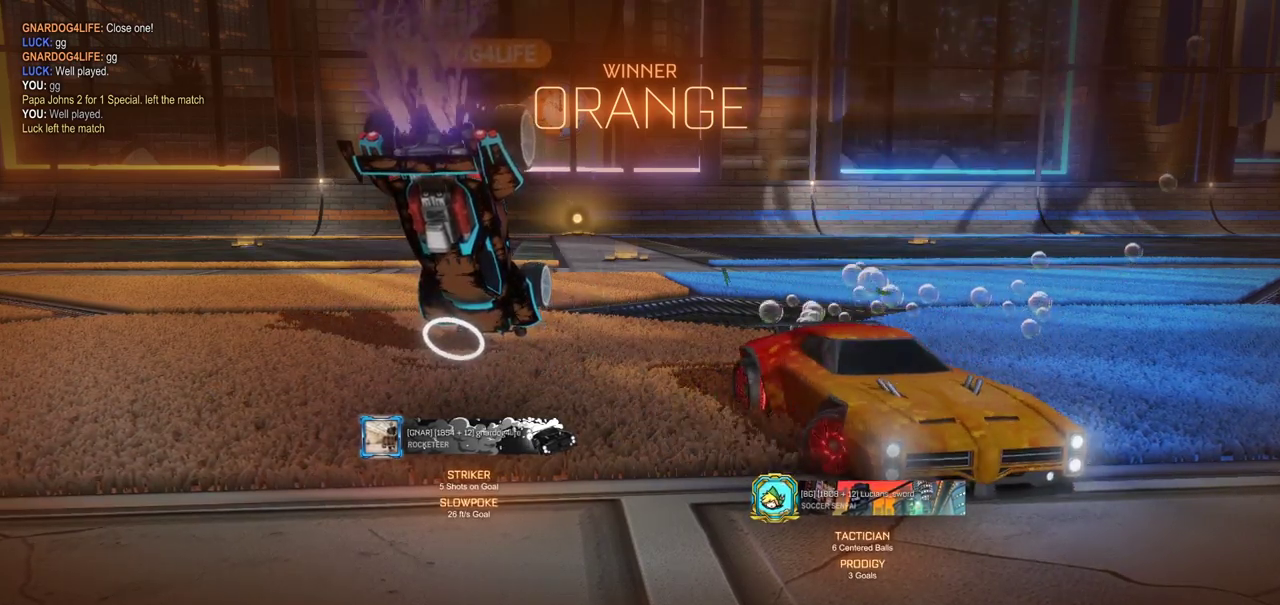
{"buttons": ["CIRCLE"], "left_stick": "center", "right_stick": "center", "events": [[350, "left_stick", "center"]]}
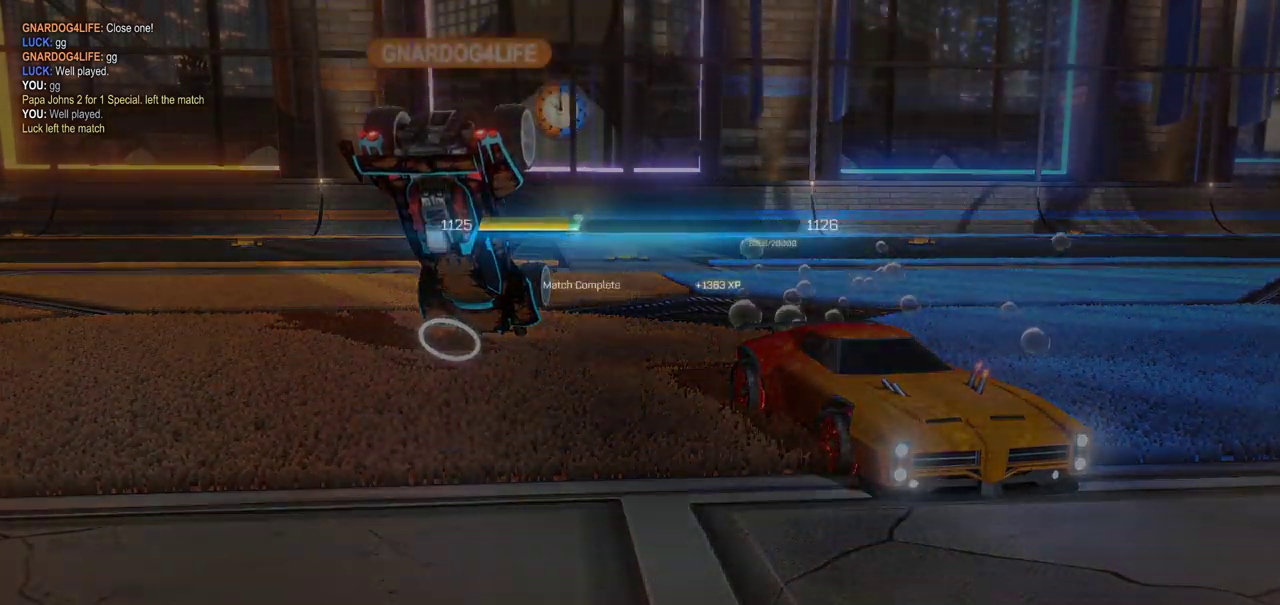
{"buttons": [], "left_stick": "center", "right_stick": "center", "events": [[50, "CIRCLE", "up"]]}